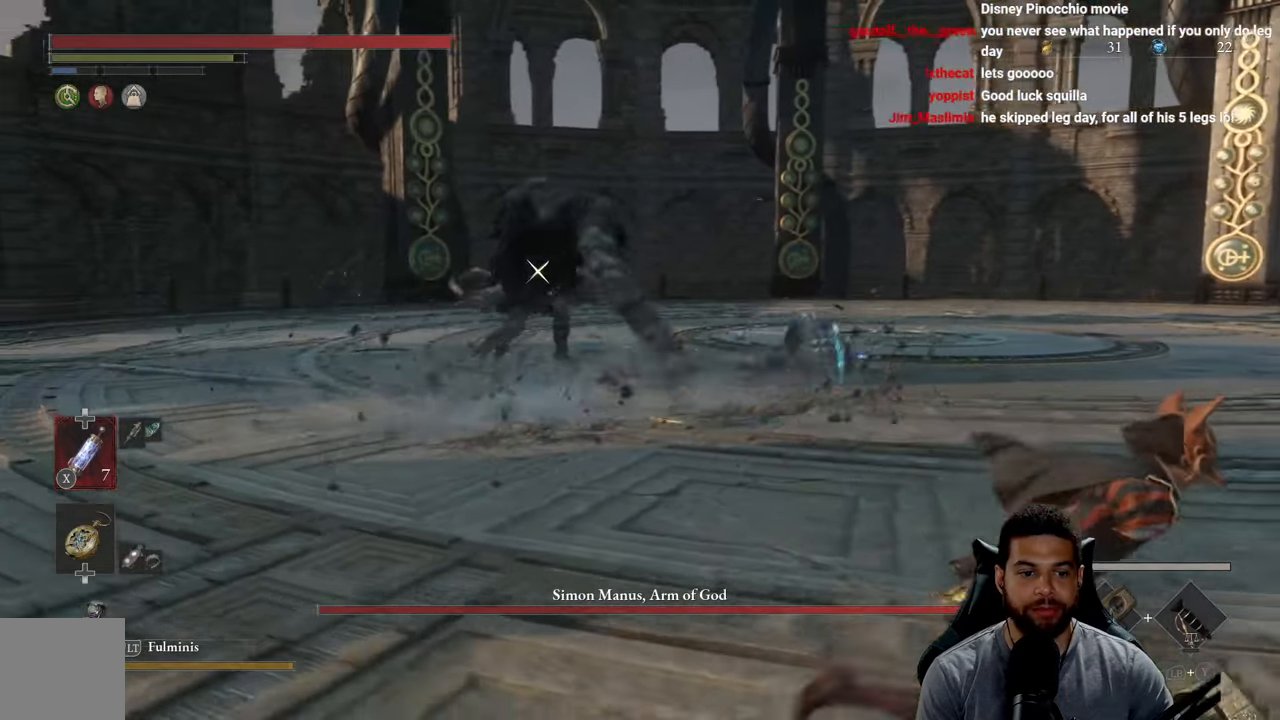
Gameplay with a controller (Xbox layout); each line is a JSON object with the inputs held at the frame after it. "events" lists button and stick changes between this image and that frame as [ms after this image, input, new state], when the widget could be followed in between.
{"buttons": ["B"], "left_stick": "right", "right_stick": "center", "events": []}
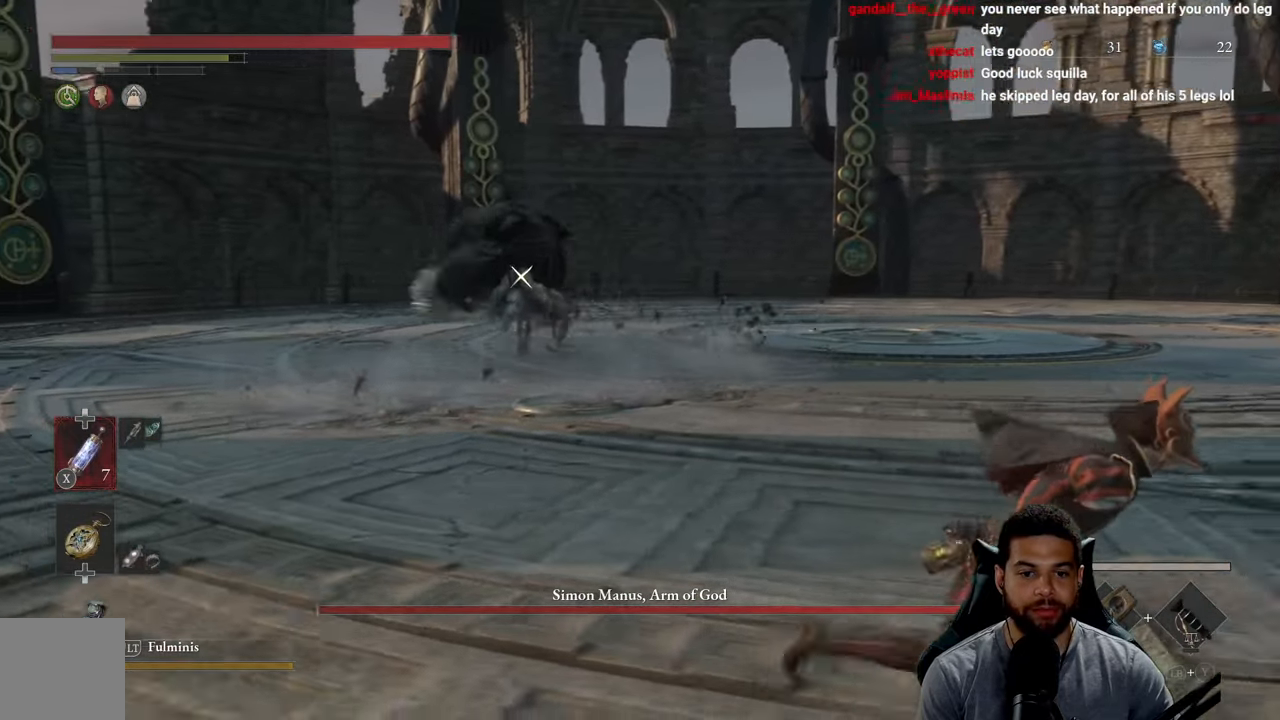
{"buttons": ["B"], "left_stick": "right", "right_stick": "center", "events": []}
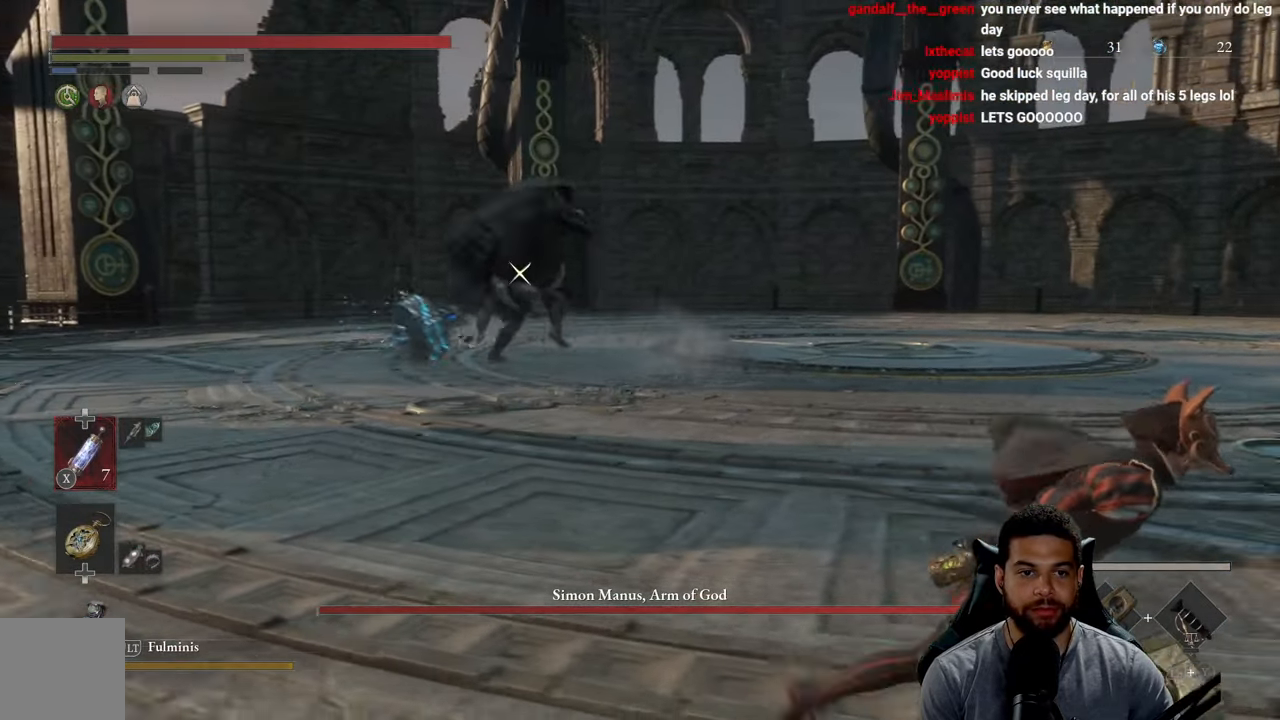
{"buttons": ["B"], "left_stick": "up-right", "right_stick": "center", "events": [[450, "left_stick", "up-right"]]}
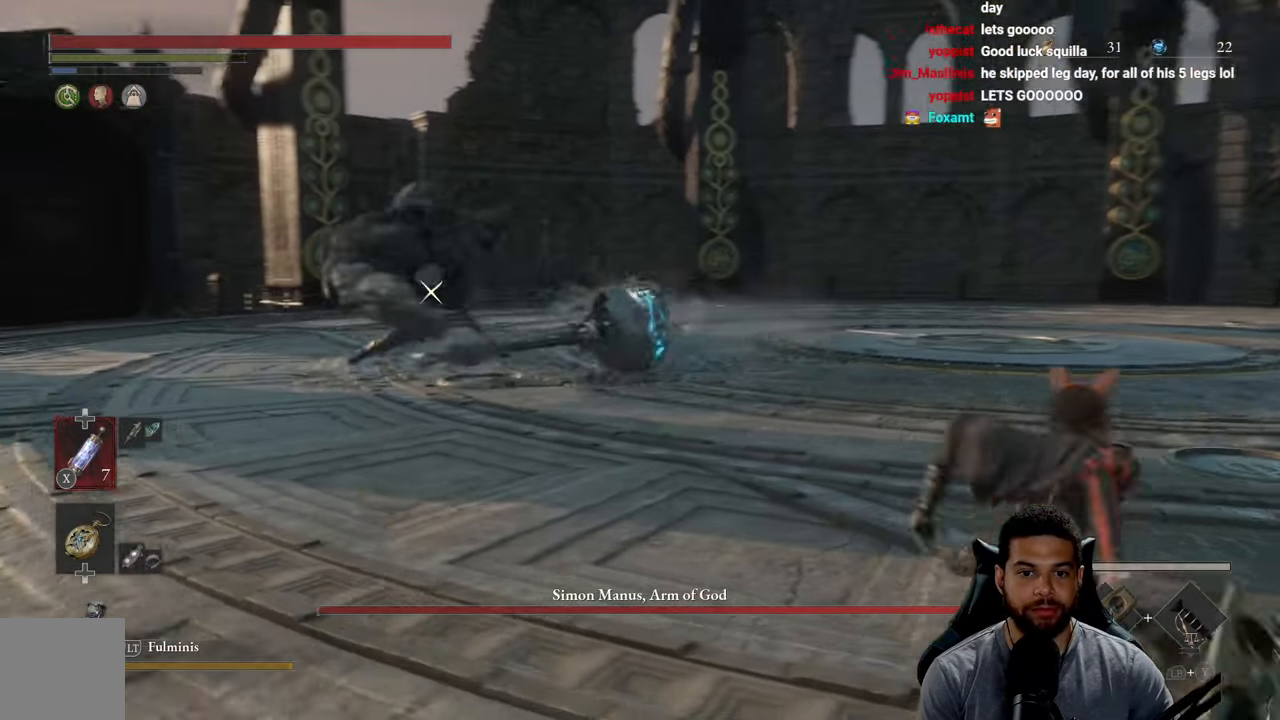
{"buttons": ["B"], "left_stick": "up", "right_stick": "center", "events": [[50, "left_stick", "up"]]}
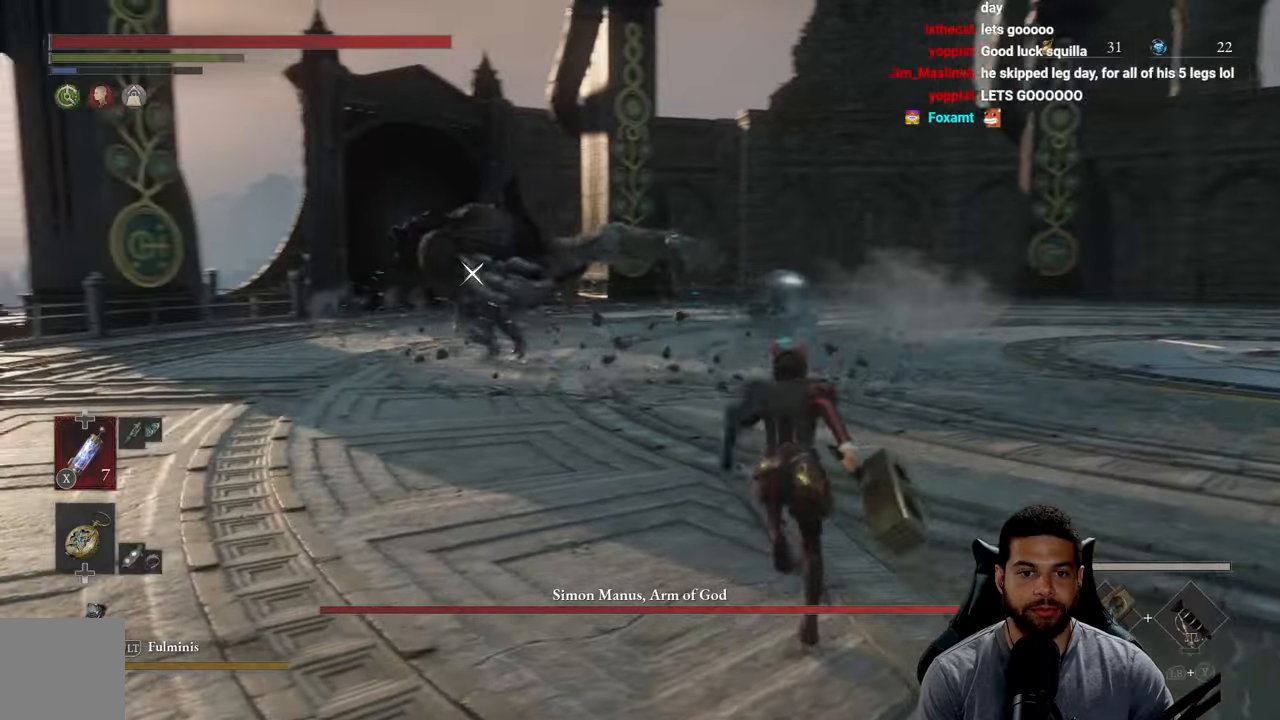
{"buttons": ["B"], "left_stick": "up", "right_stick": "center", "events": []}
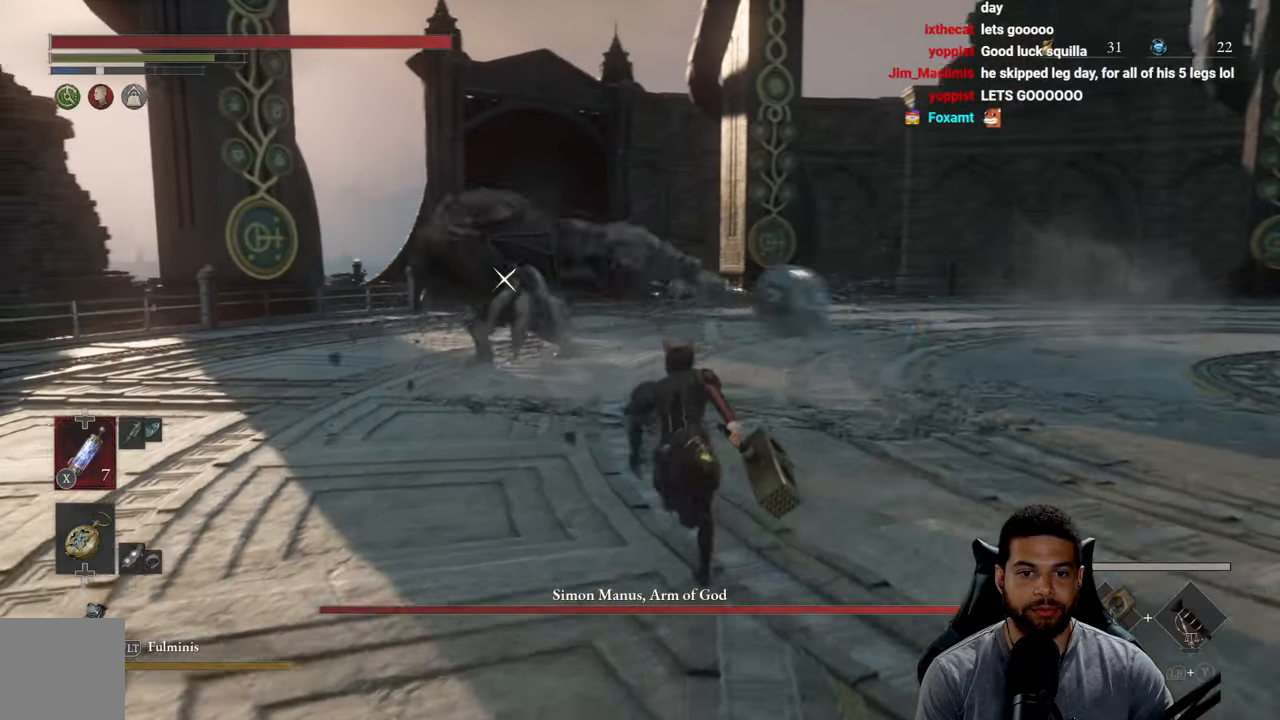
{"buttons": [], "left_stick": "up", "right_stick": "center", "events": [[250, "B", "up"]]}
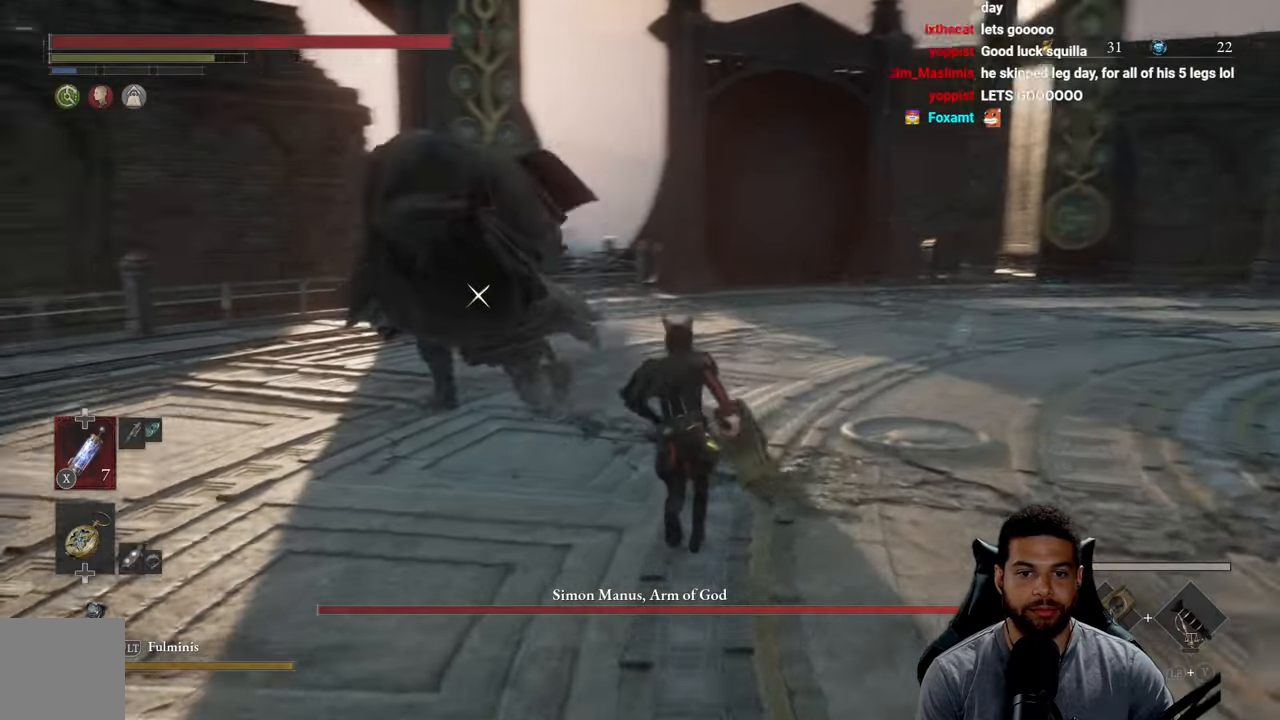
{"buttons": [], "left_stick": "left", "right_stick": "center", "events": [[450, "left_stick", "left"]]}
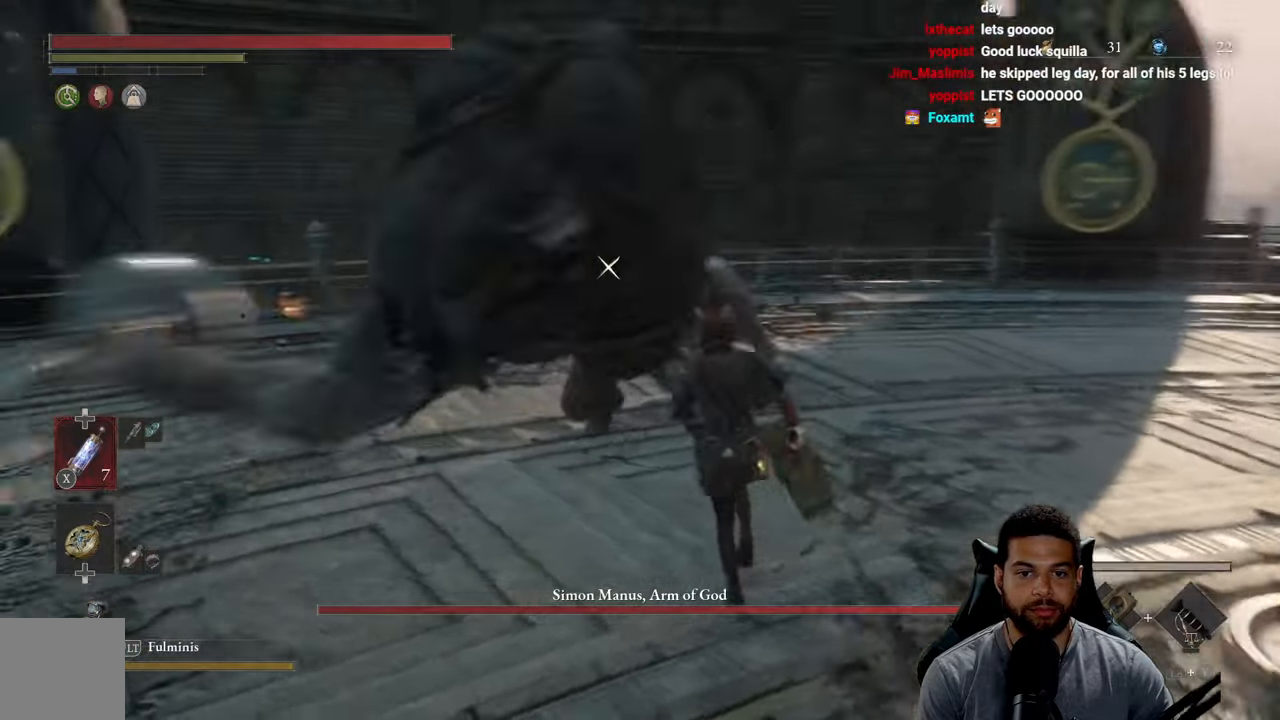
{"buttons": [], "left_stick": "down", "right_stick": "center", "events": [[116, "L1", "down"], [233, "L1", "up"], [466, "left_stick", "down"]]}
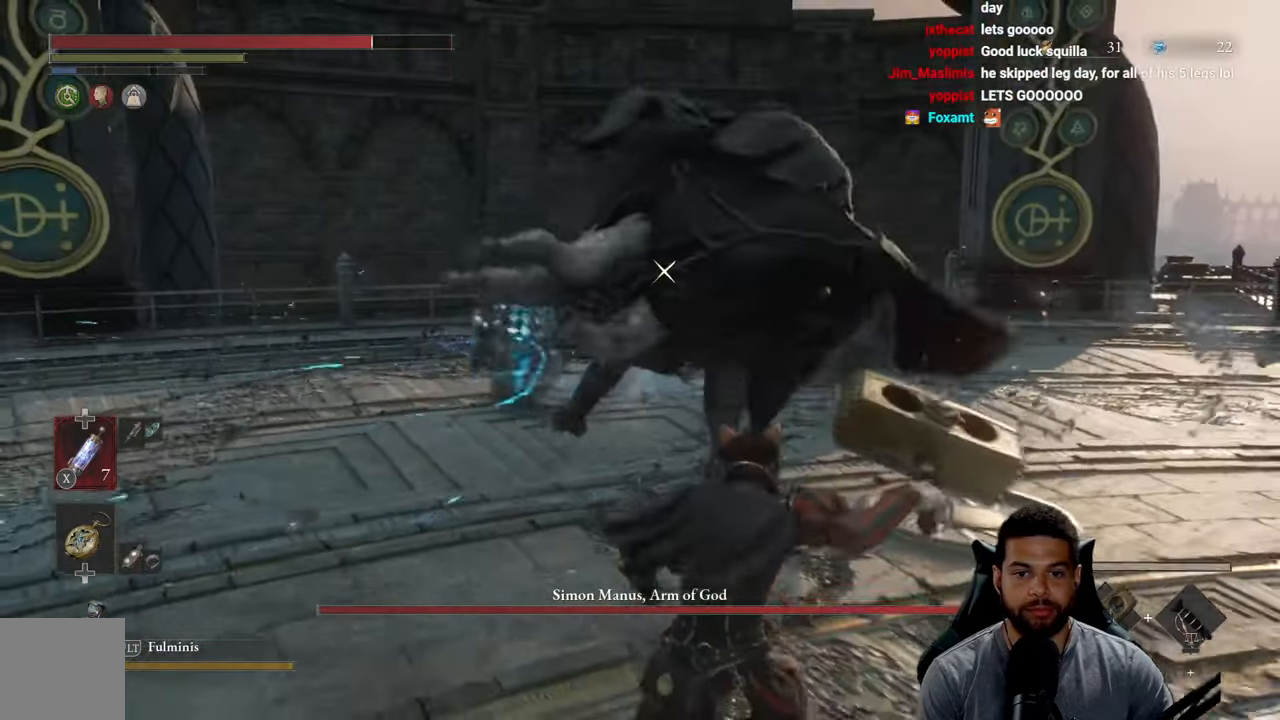
{"buttons": [], "left_stick": "down-right", "right_stick": "center", "events": [[83, "left_stick", "down-right"]]}
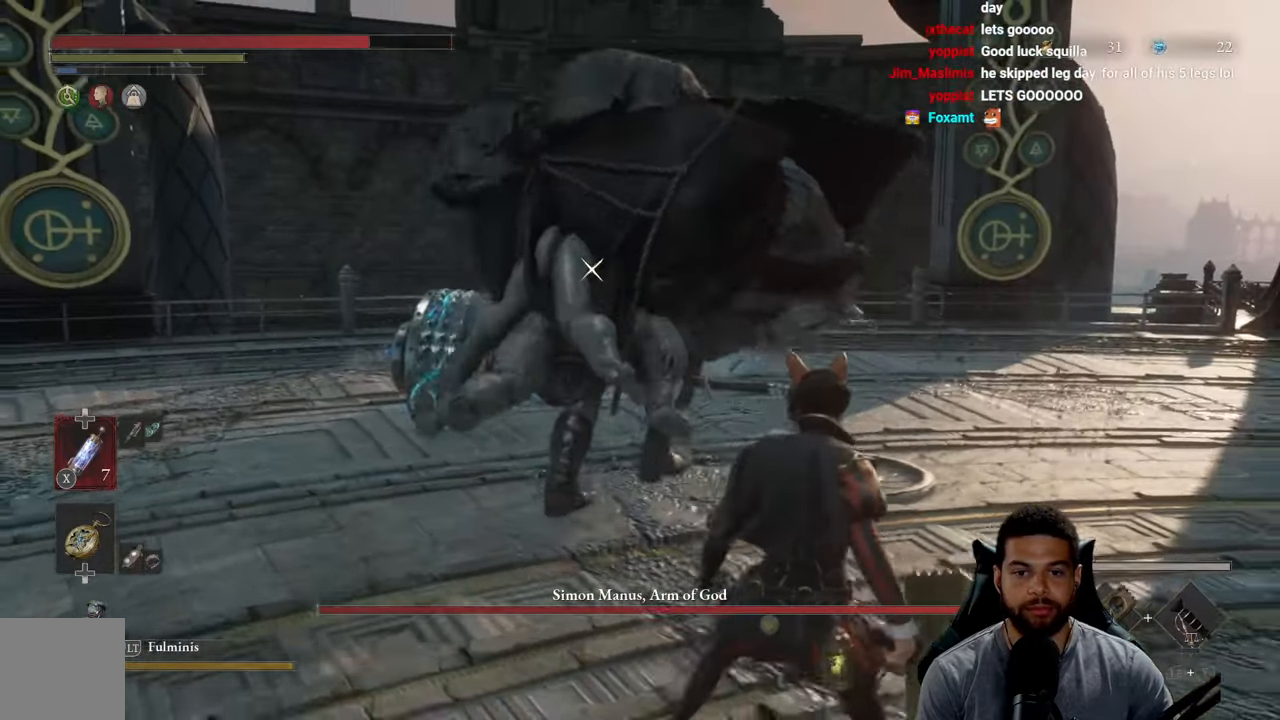
{"buttons": [], "left_stick": "center", "right_stick": "center", "events": [[483, "left_stick", "center"]]}
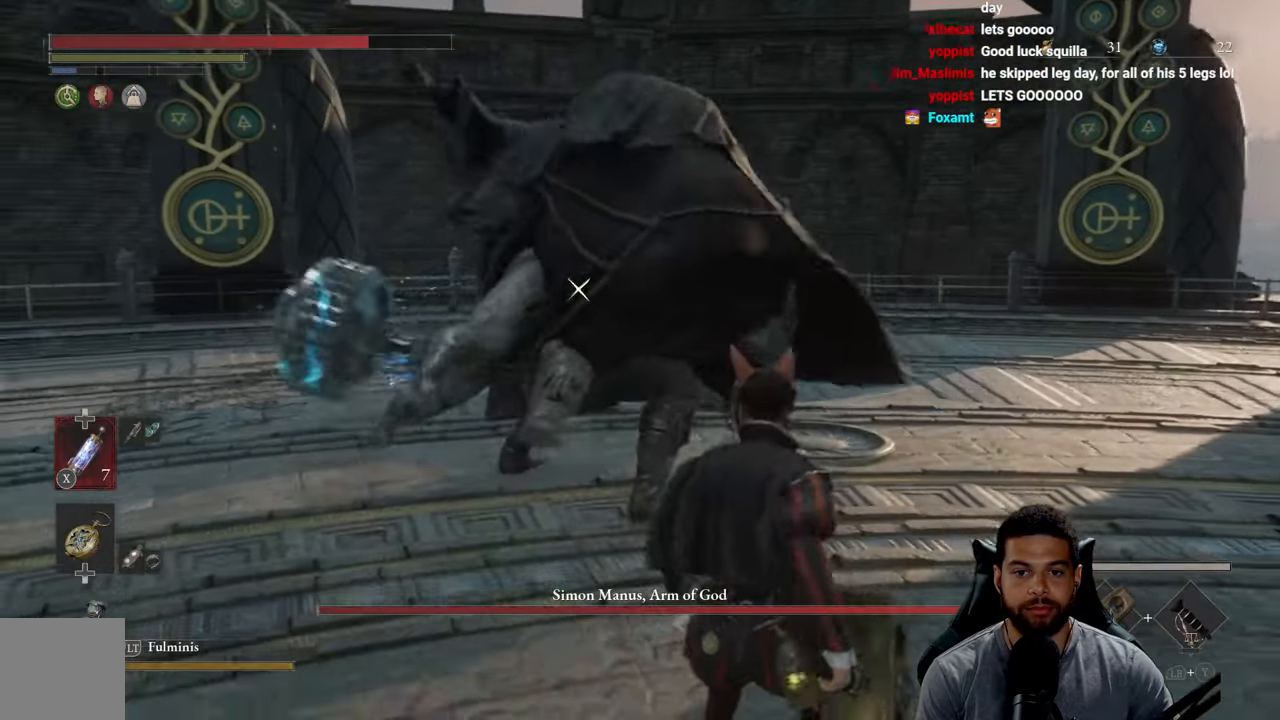
{"buttons": [], "left_stick": "up-left", "right_stick": "center", "events": [[33, "left_stick", "up"], [383, "left_stick", "up-left"]]}
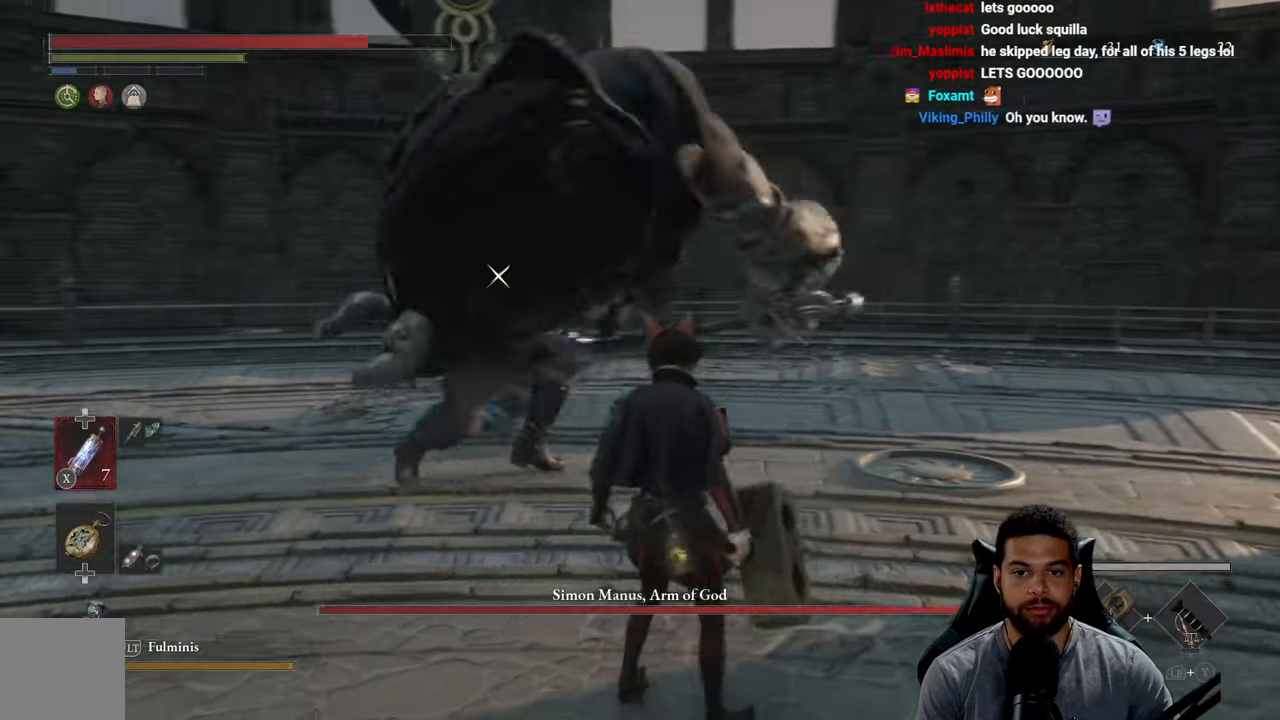
{"buttons": [], "left_stick": "up-left", "right_stick": "center", "events": [[266, "L1", "down"], [383, "L1", "up"]]}
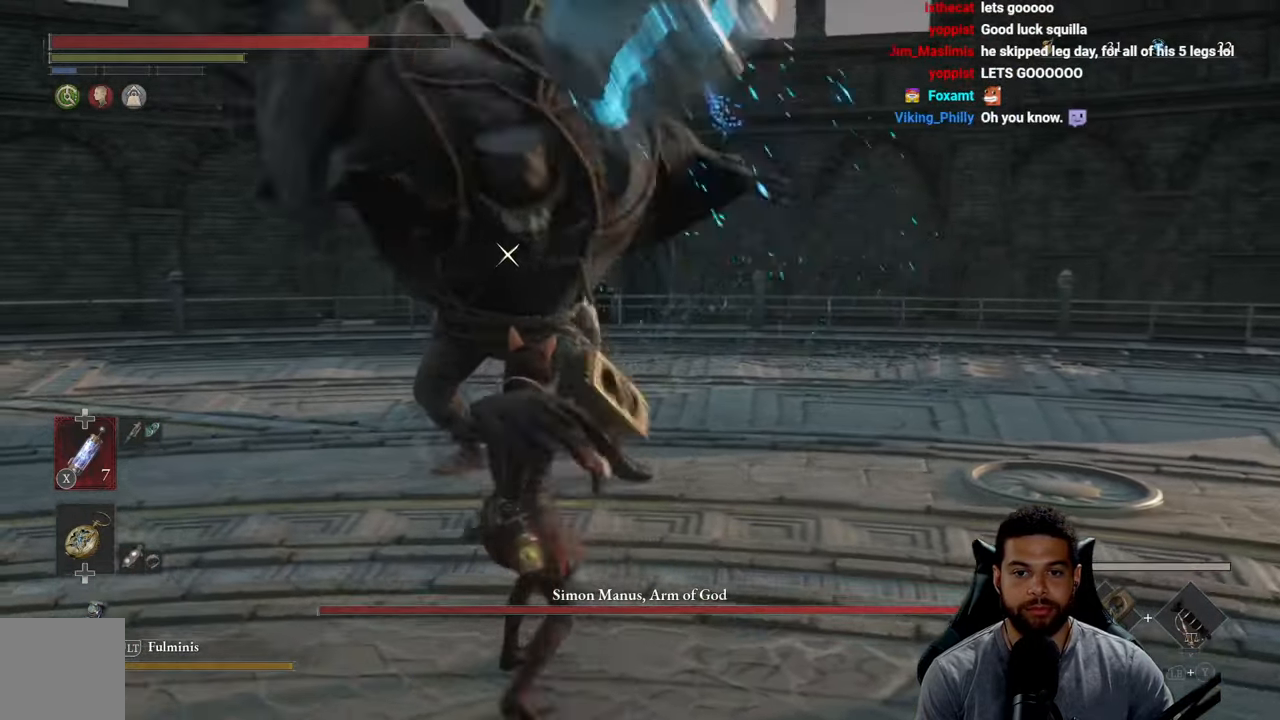
{"buttons": [], "left_stick": "down-left", "right_stick": "center", "events": [[50, "left_stick", "down-left"], [166, "left_stick", "left"], [316, "left_stick", "down-left"]]}
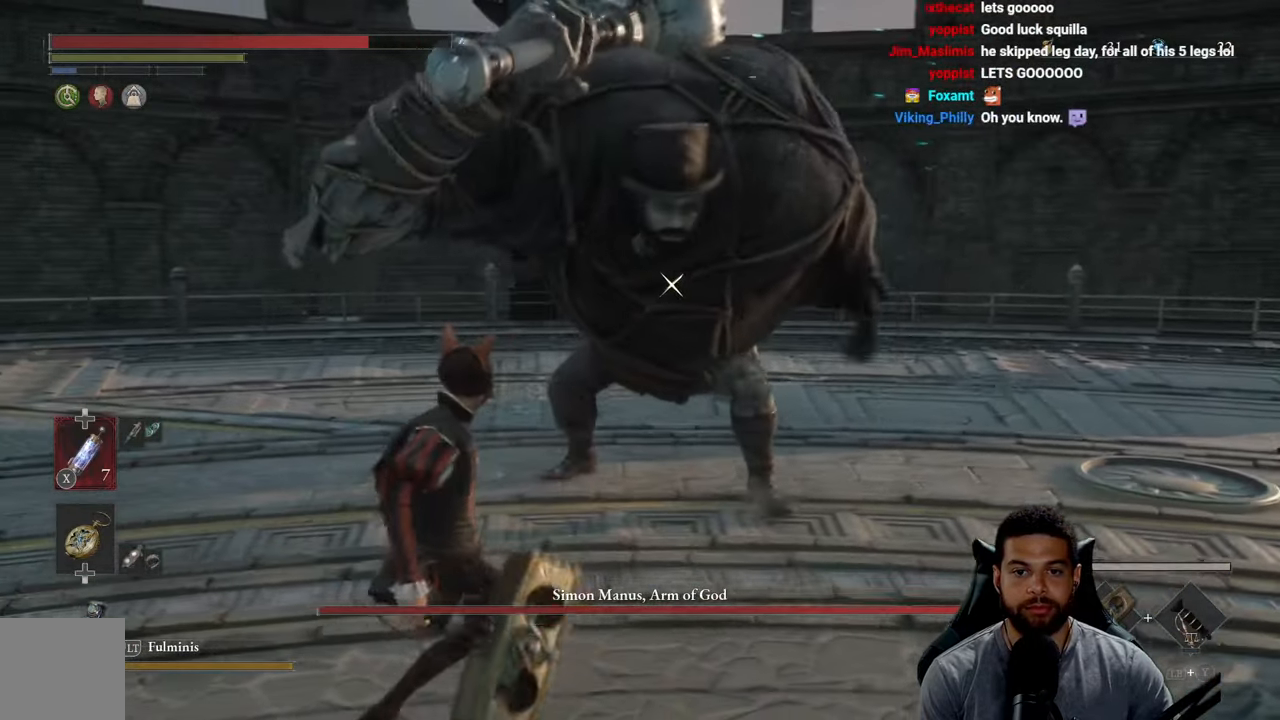
{"buttons": [], "left_stick": "up-right", "right_stick": "center", "events": [[450, "left_stick", "right"], [500, "left_stick", "up-right"]]}
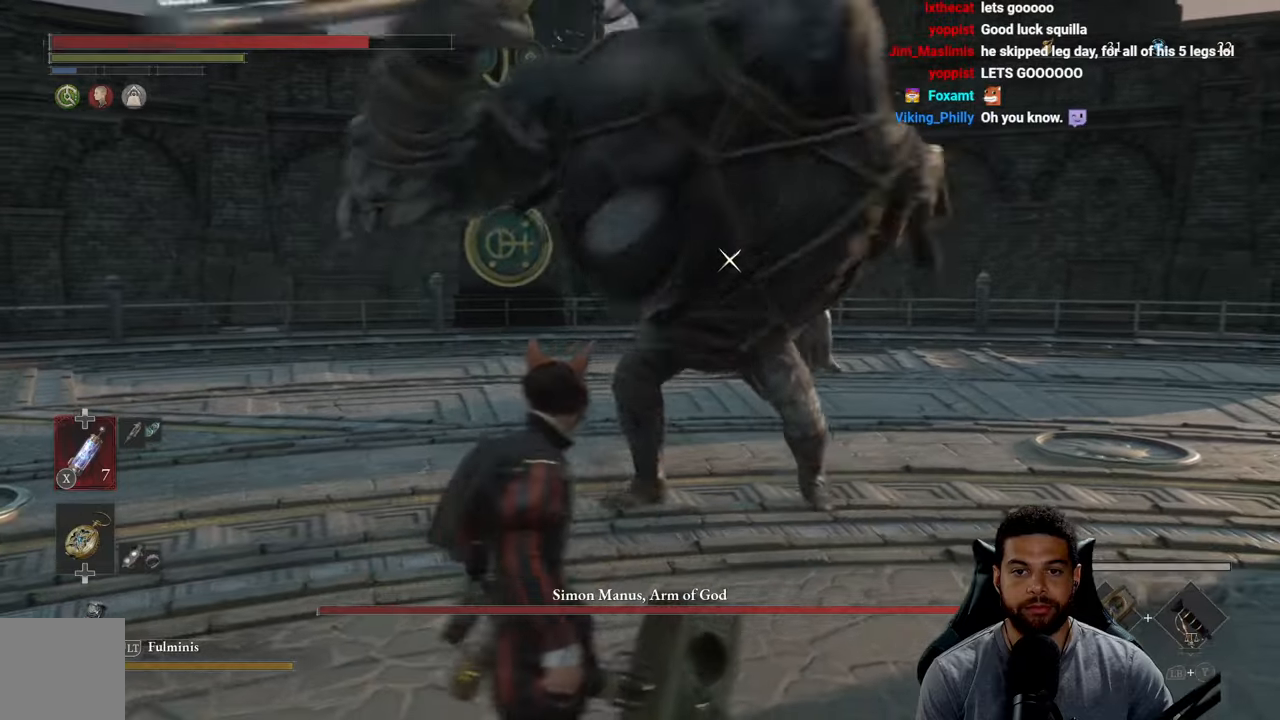
{"buttons": [], "left_stick": "down", "right_stick": "center", "events": [[300, "left_stick", "down-right"], [467, "left_stick", "down"]]}
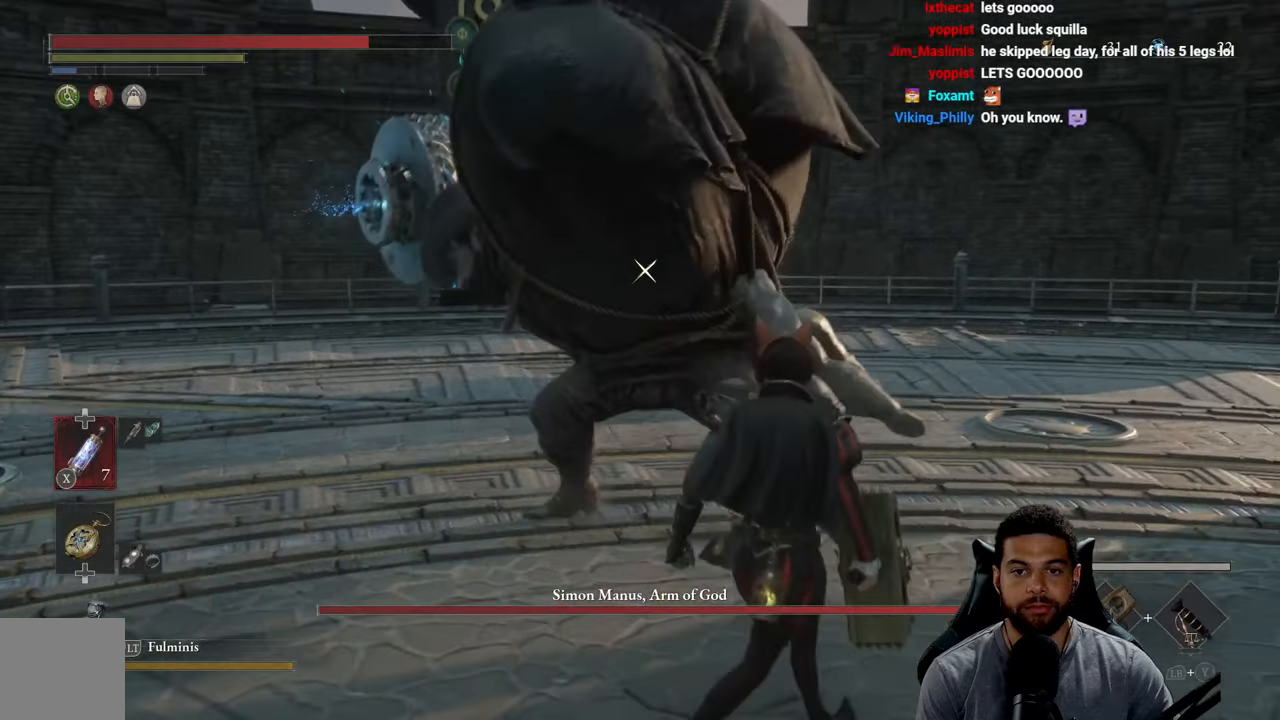
{"buttons": ["L1"], "left_stick": "down", "right_stick": "center", "events": [[483, "L1", "down"]]}
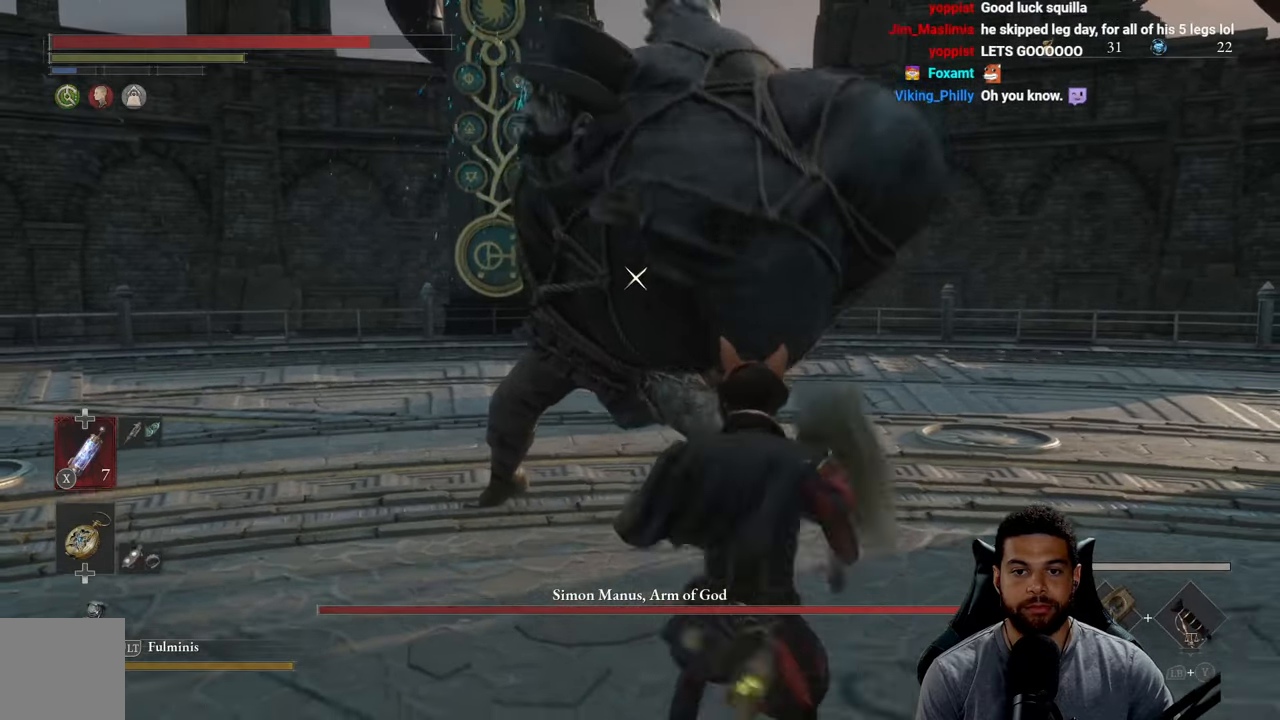
{"buttons": [], "left_stick": "down", "right_stick": "center", "events": [[167, "L1", "up"], [267, "L1", "down"], [383, "L1", "up"]]}
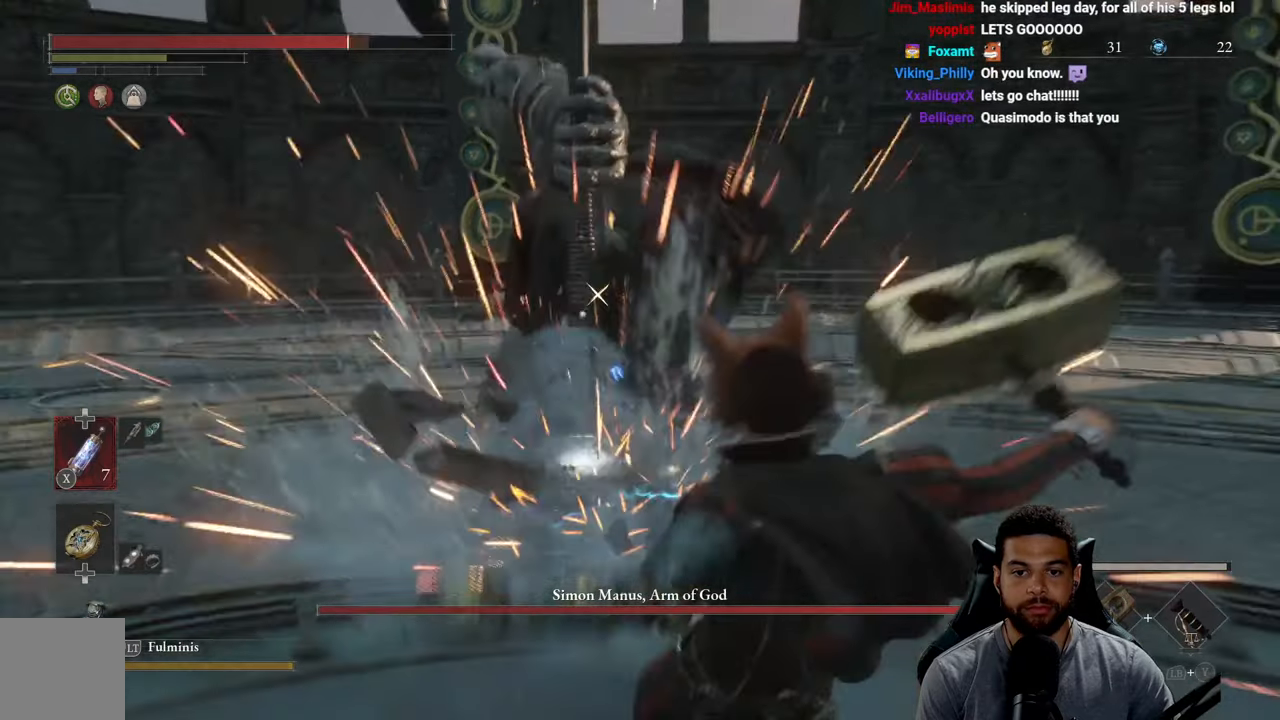
{"buttons": [], "left_stick": "up-right", "right_stick": "center", "events": [[300, "left_stick", "down-right"], [467, "left_stick", "up-right"]]}
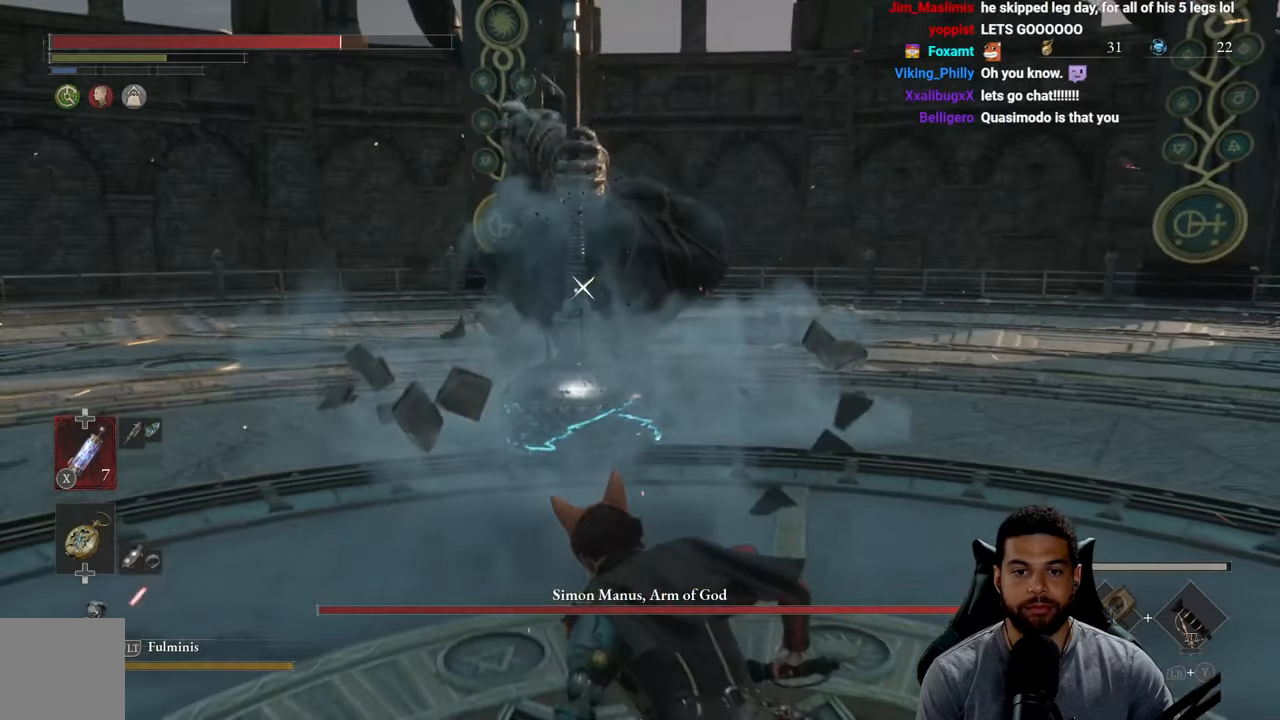
{"buttons": ["B"], "left_stick": "up", "right_stick": "center", "events": [[233, "left_stick", "up"], [300, "B", "down"]]}
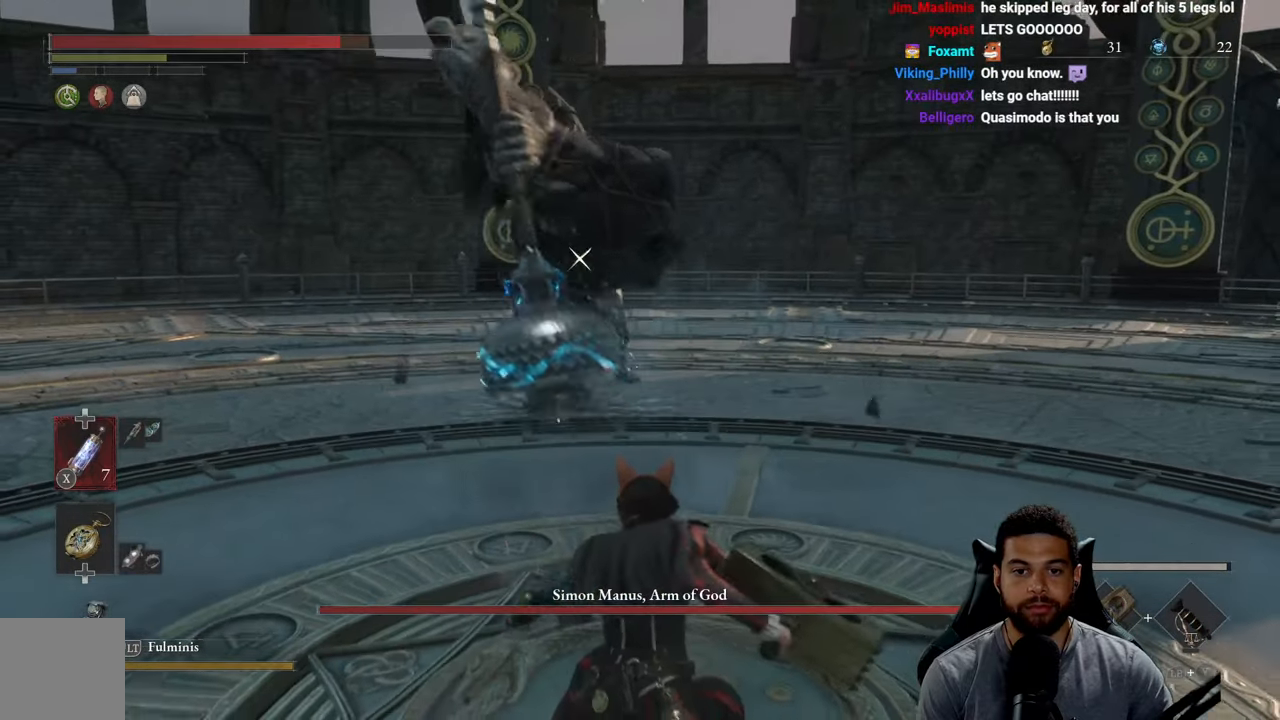
{"buttons": ["B"], "left_stick": "up", "right_stick": "center", "events": []}
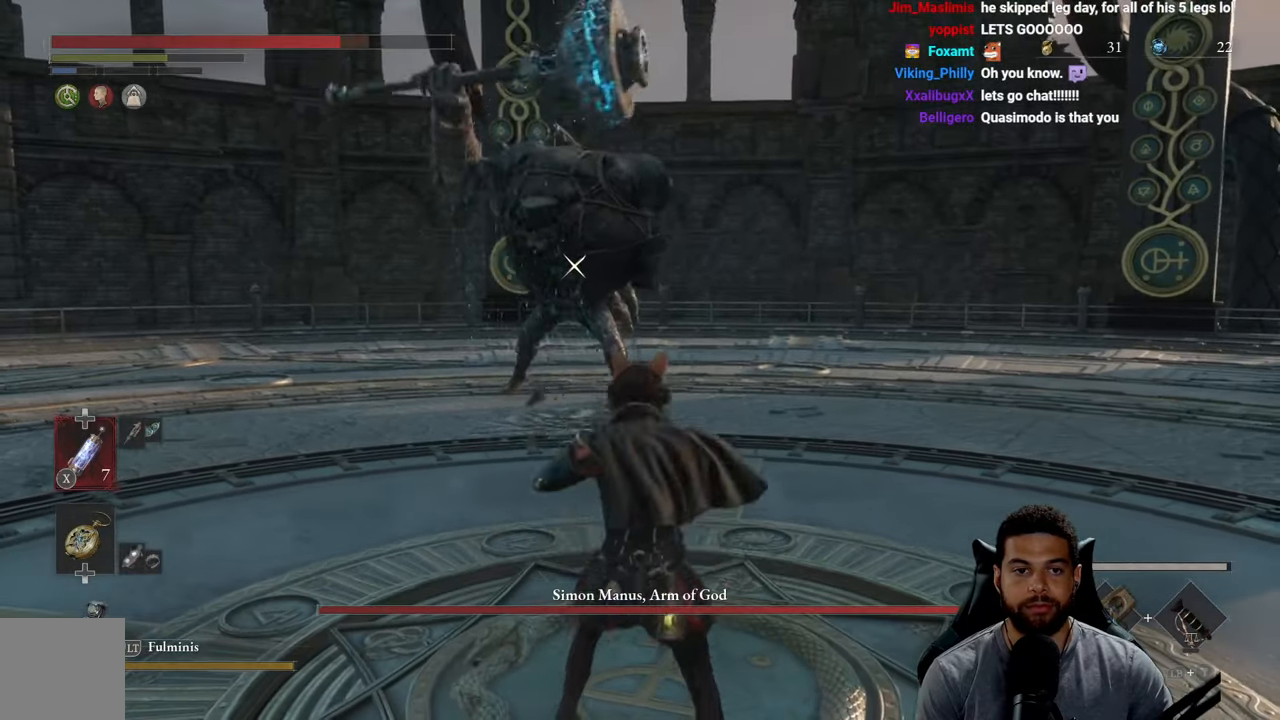
{"buttons": [], "left_stick": "up", "right_stick": "center", "events": [[233, "B", "up"]]}
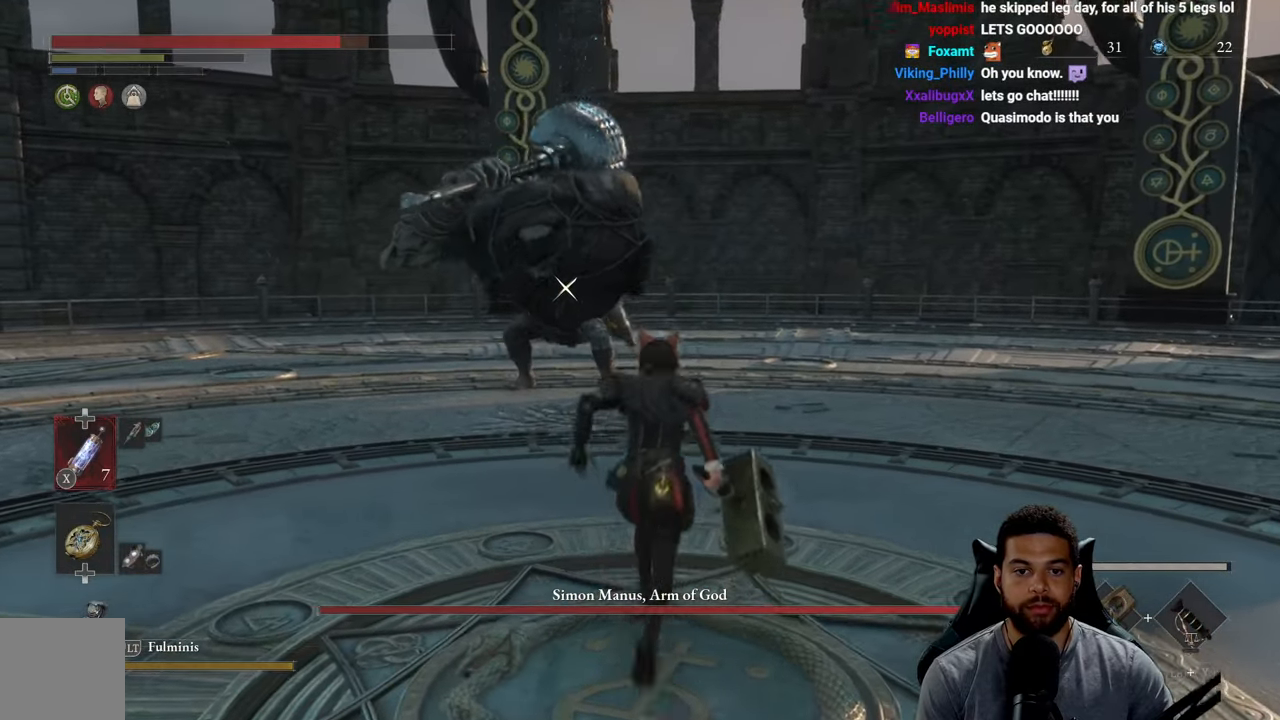
{"buttons": [], "left_stick": "up", "right_stick": "center", "events": []}
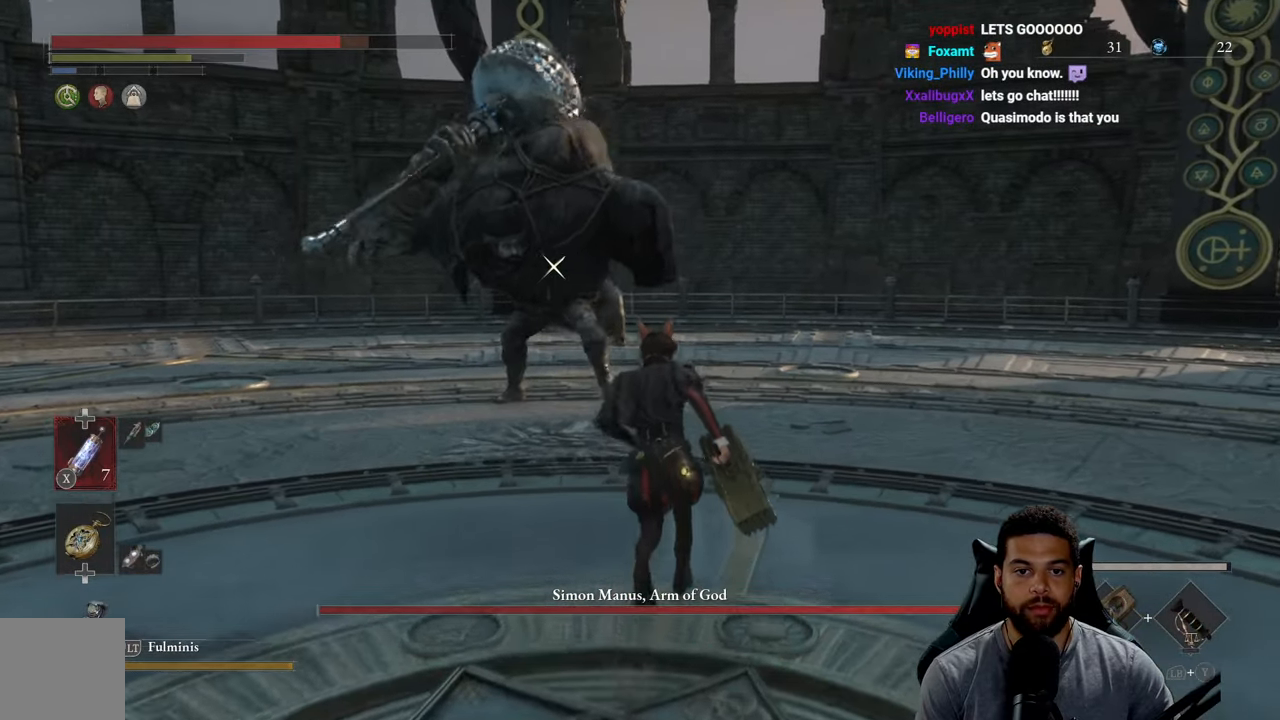
{"buttons": [], "left_stick": "down-right", "right_stick": "center", "events": [[283, "left_stick", "right"], [400, "left_stick", "down-right"]]}
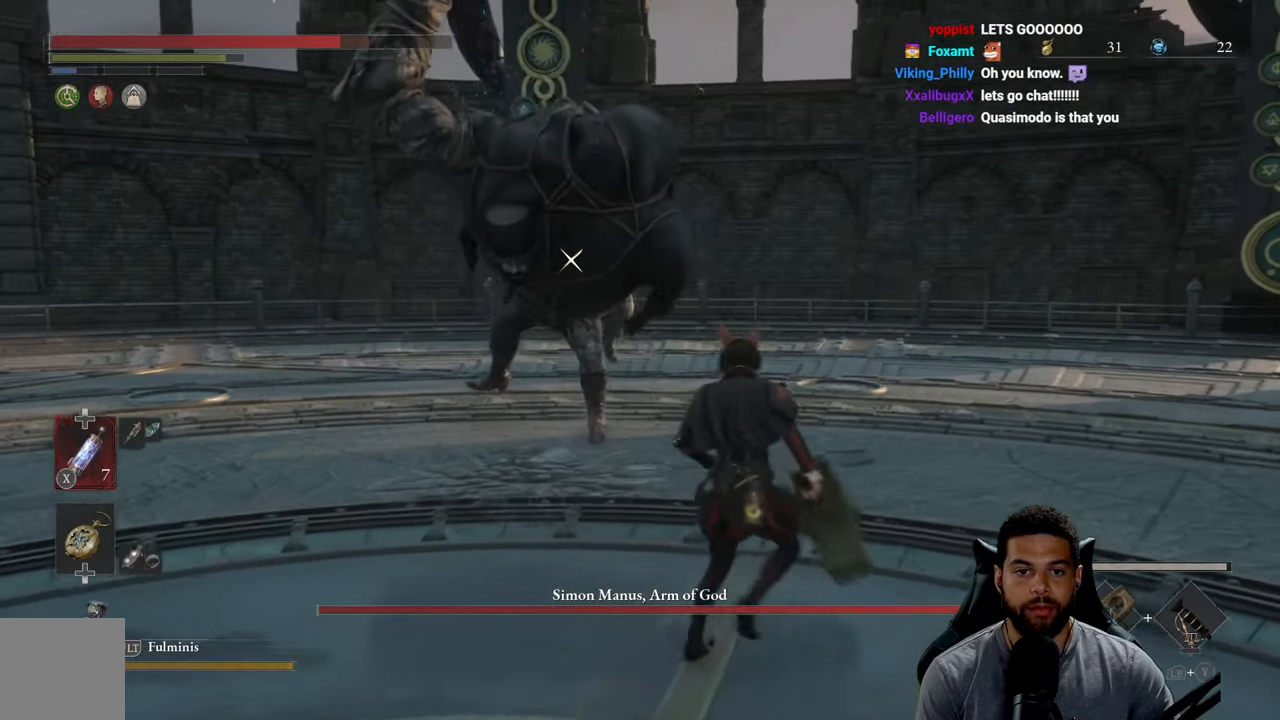
{"buttons": [], "left_stick": "up-right", "right_stick": "center", "events": [[484, "left_stick", "up-right"]]}
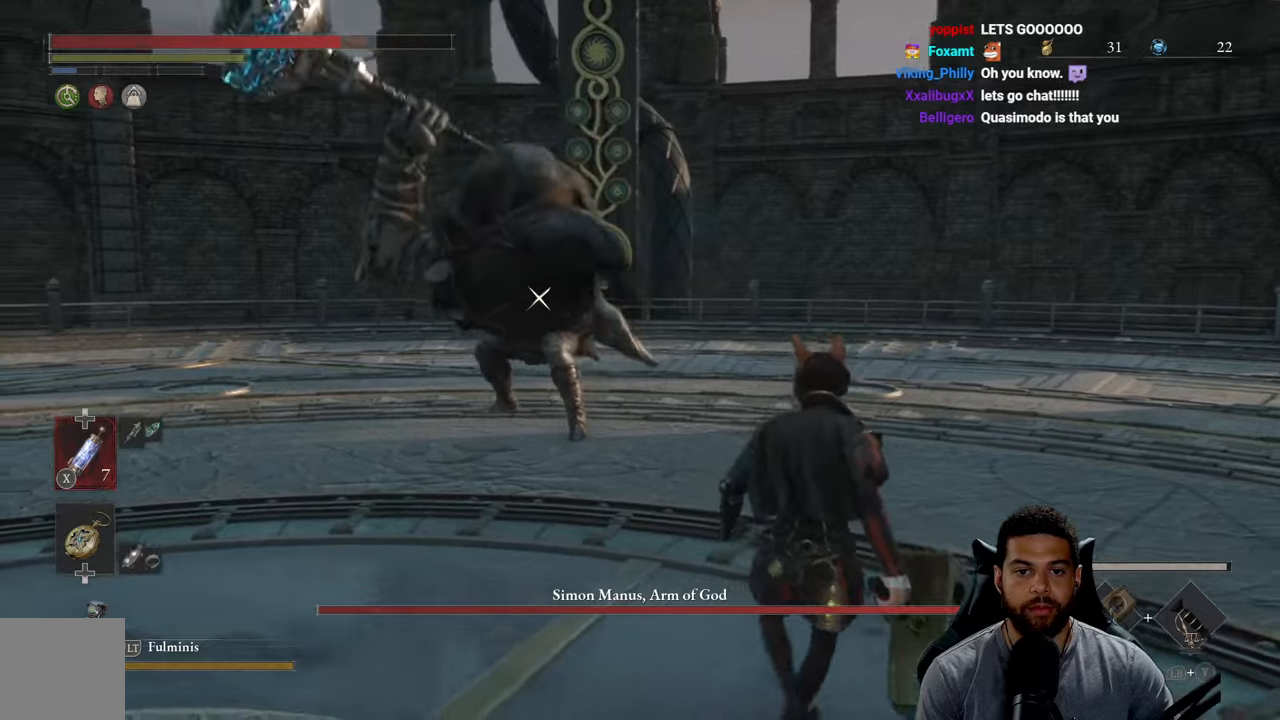
{"buttons": [], "left_stick": "up", "right_stick": "center", "events": [[67, "left_stick", "right"], [184, "left_stick", "up-right"], [317, "left_stick", "up"]]}
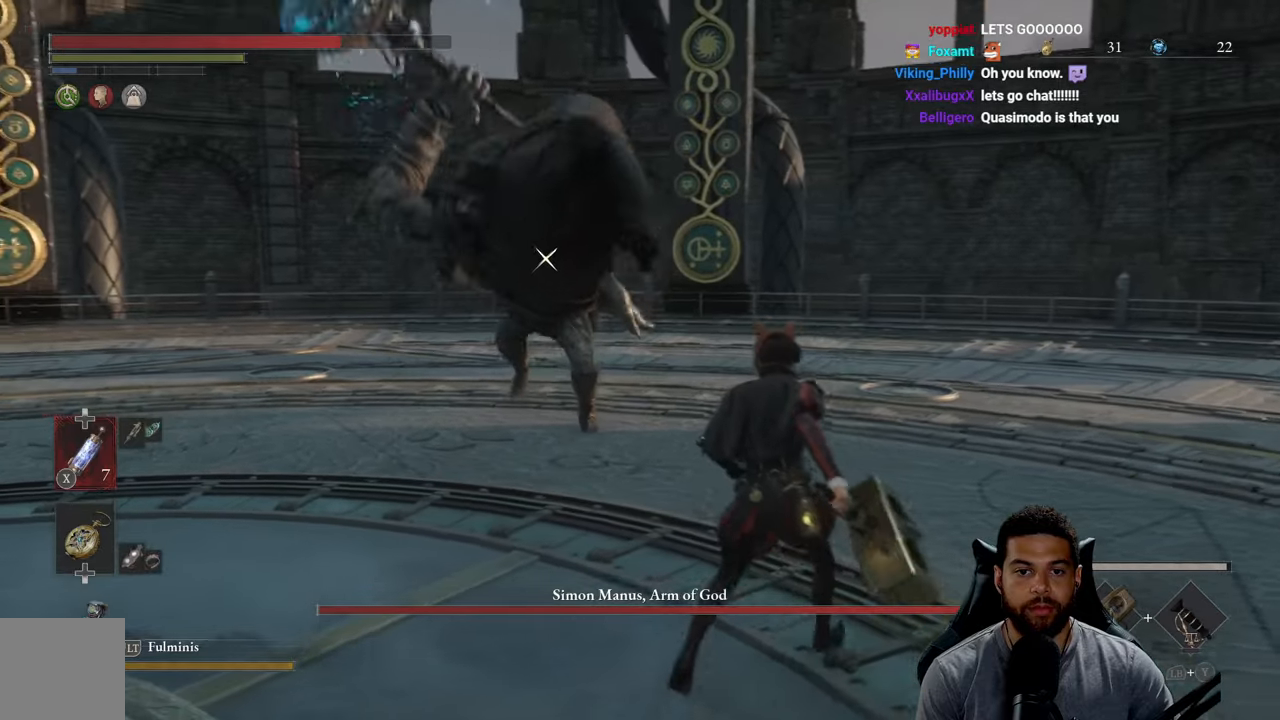
{"buttons": [], "left_stick": "left", "right_stick": "center", "events": [[167, "left_stick", "up-left"], [467, "left_stick", "left"]]}
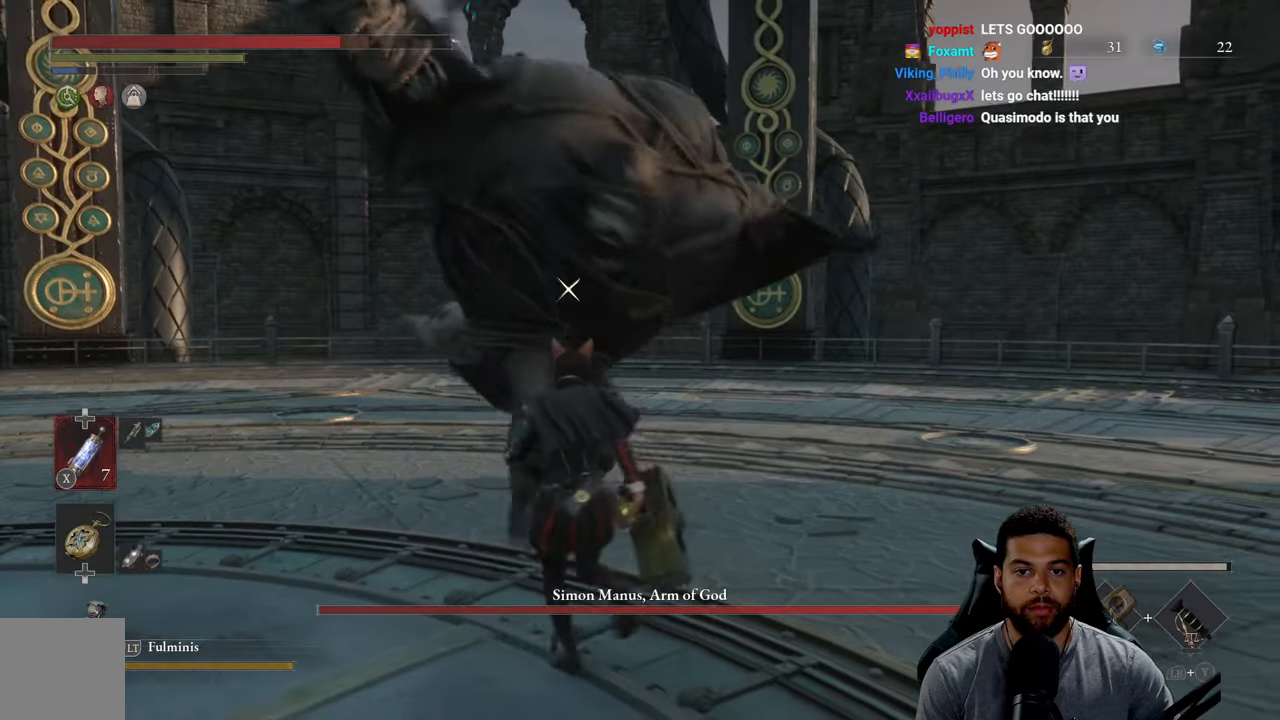
{"buttons": [], "left_stick": "down-left", "right_stick": "center", "events": [[17, "L1", "down"], [200, "L1", "up"], [484, "left_stick", "down-left"]]}
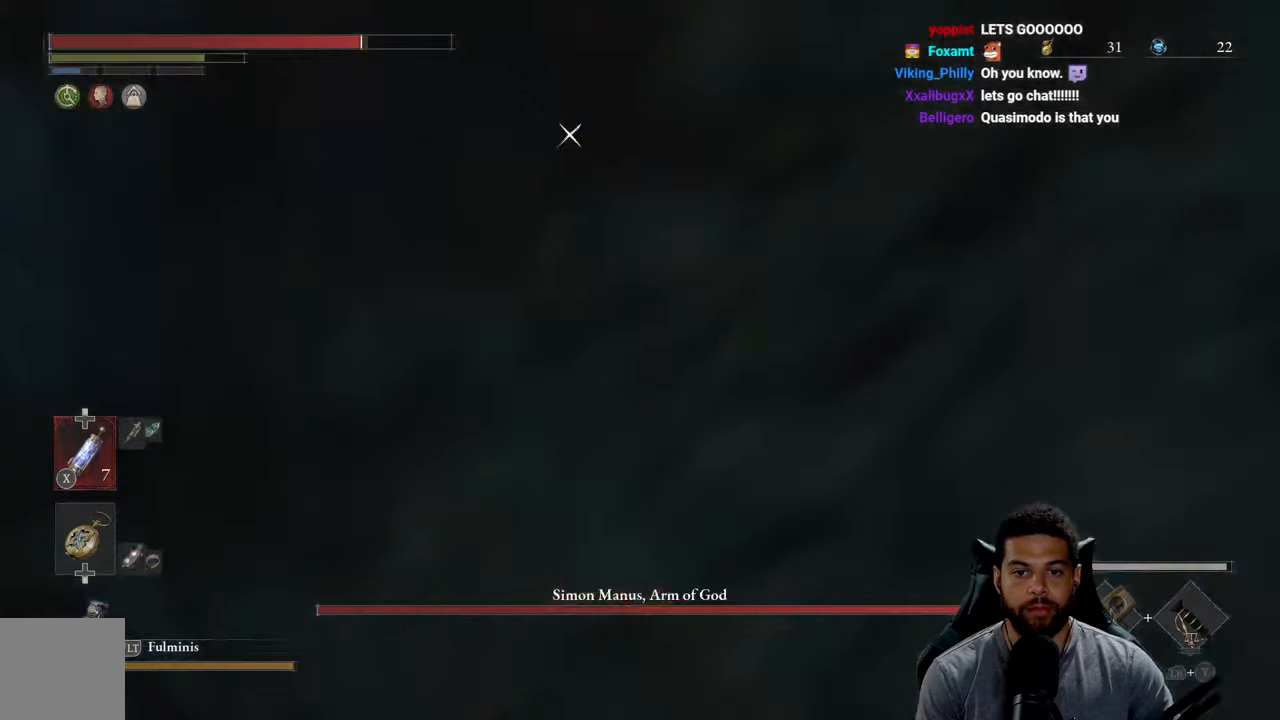
{"buttons": [], "left_stick": "up-left", "right_stick": "center", "events": [[350, "left_stick", "up-left"]]}
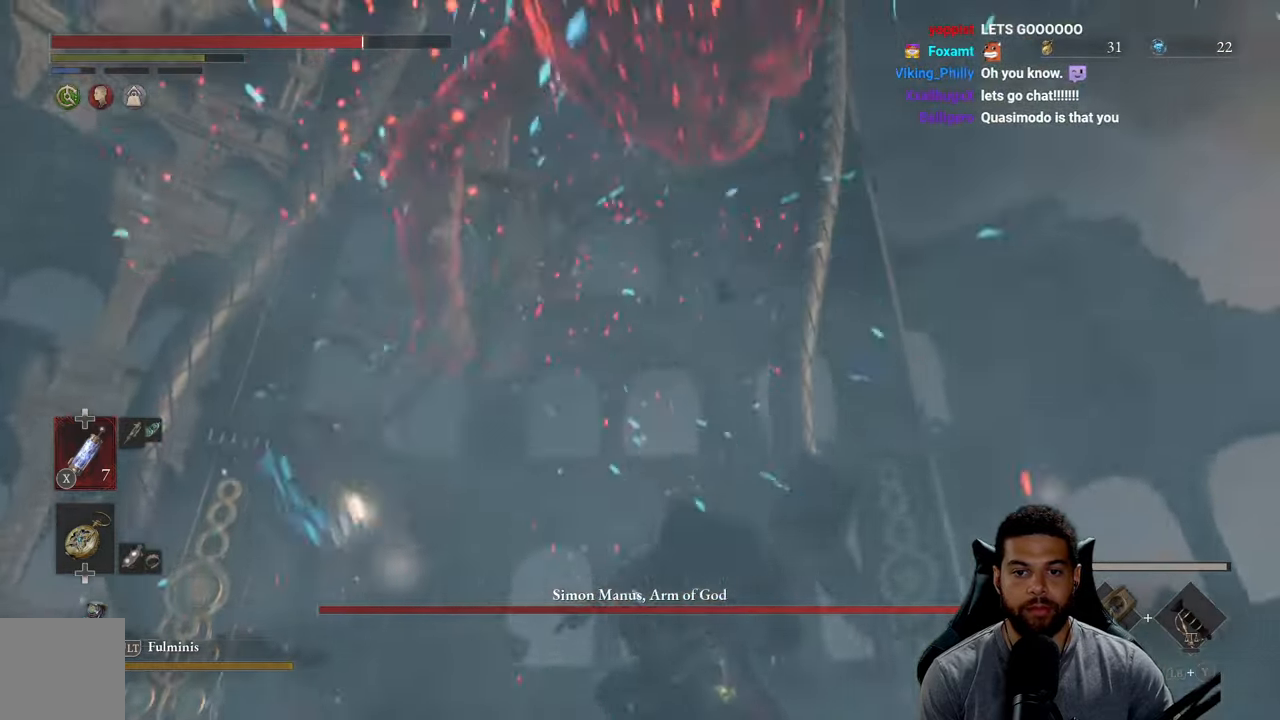
{"buttons": [], "left_stick": "left", "right_stick": "center", "events": [[250, "left_stick", "left"]]}